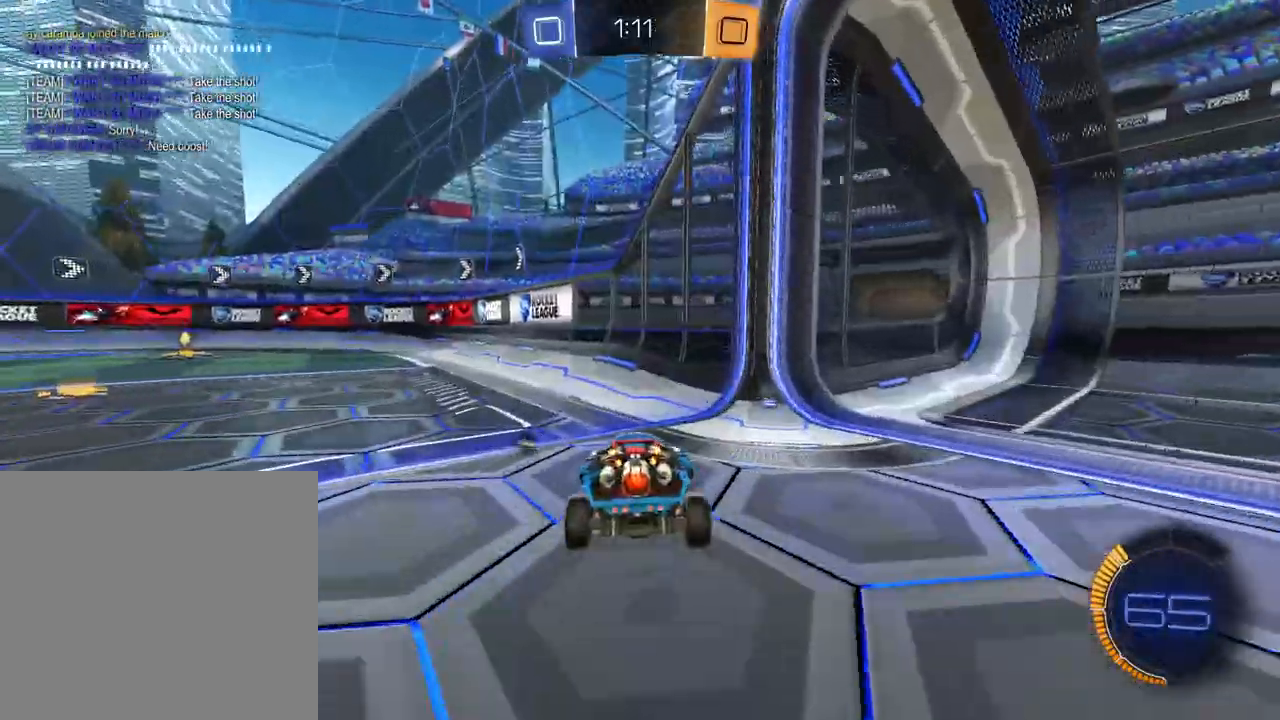
Gameplay with a controller (Xbox layout); each line is a JSON object with the inputs held at the frame after it. "events" lists button and stick changes between this image and that frame as [ms after this image, input, new state], when the widget could be followed in between.
{"buttons": ["R2"], "left_stick": "left", "right_stick": "center", "events": [[34, "X", "down"], [84, "left_stick", "center"], [117, "X", "up"], [201, "left_stick", "right"], [418, "left_stick", "center"], [484, "left_stick", "left"]]}
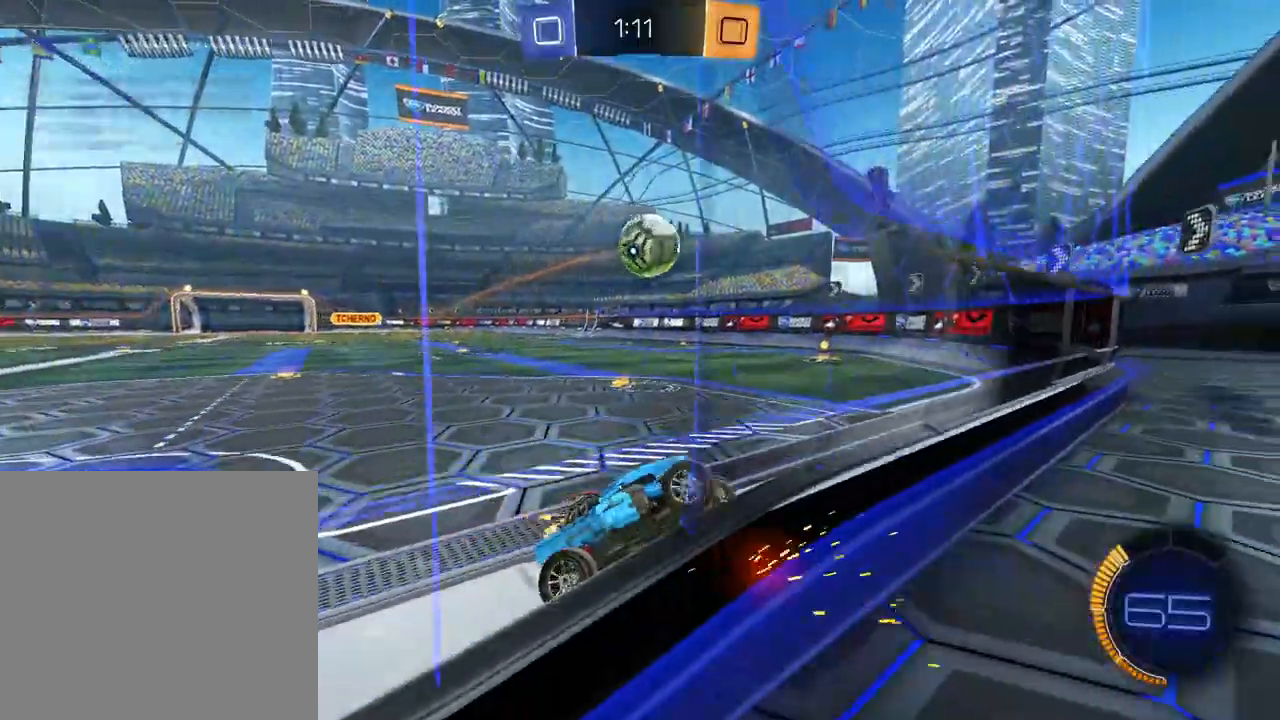
{"buttons": ["R2"], "left_stick": "left", "right_stick": "center", "events": [[250, "L2", "down"], [417, "L2", "up"]]}
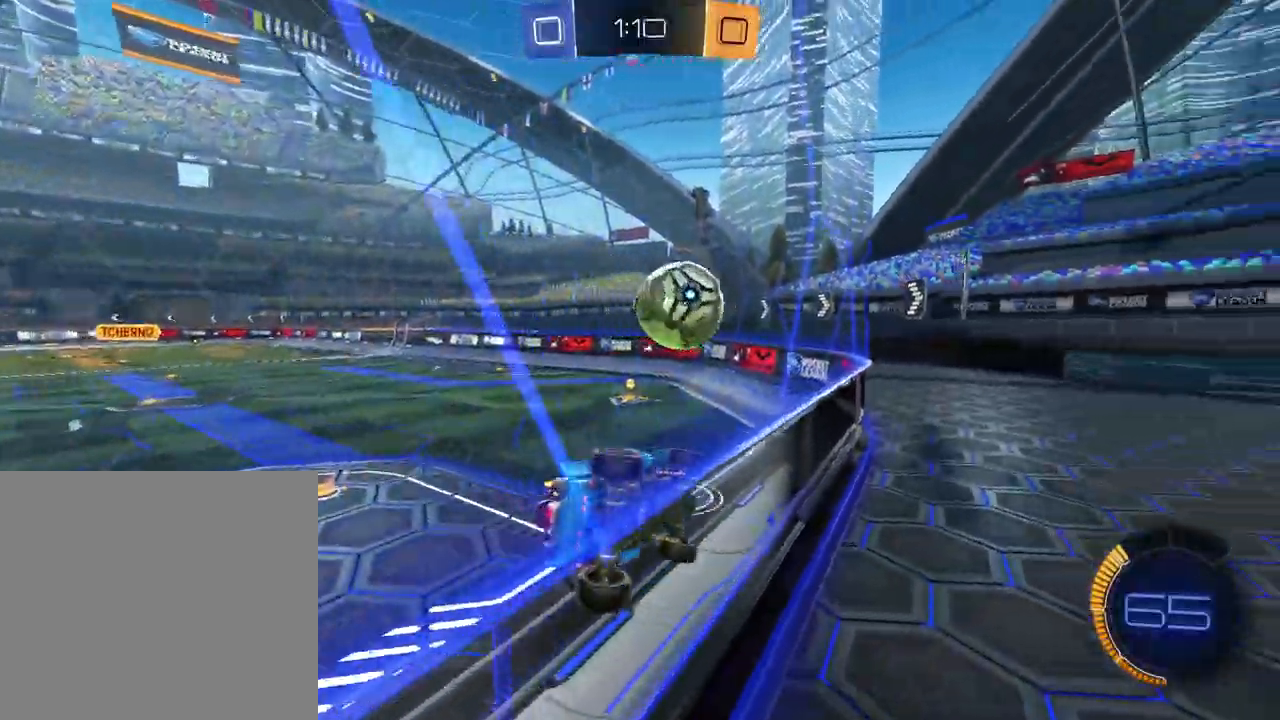
{"buttons": ["R2"], "left_stick": "right", "right_stick": "center", "events": [[301, "left_stick", "center"], [451, "left_stick", "right"]]}
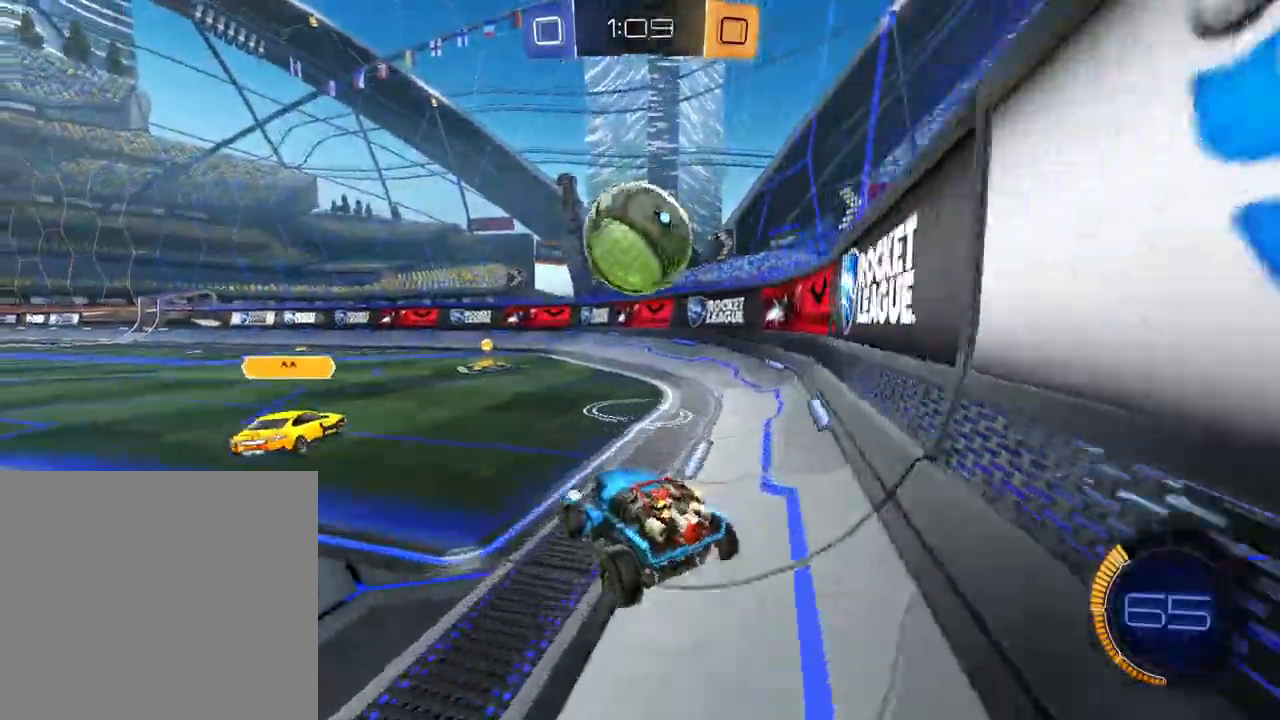
{"buttons": [], "left_stick": "center", "right_stick": "center", "events": [[67, "left_stick", "center"], [317, "left_stick", "right"], [467, "R2", "up"], [484, "left_stick", "center"]]}
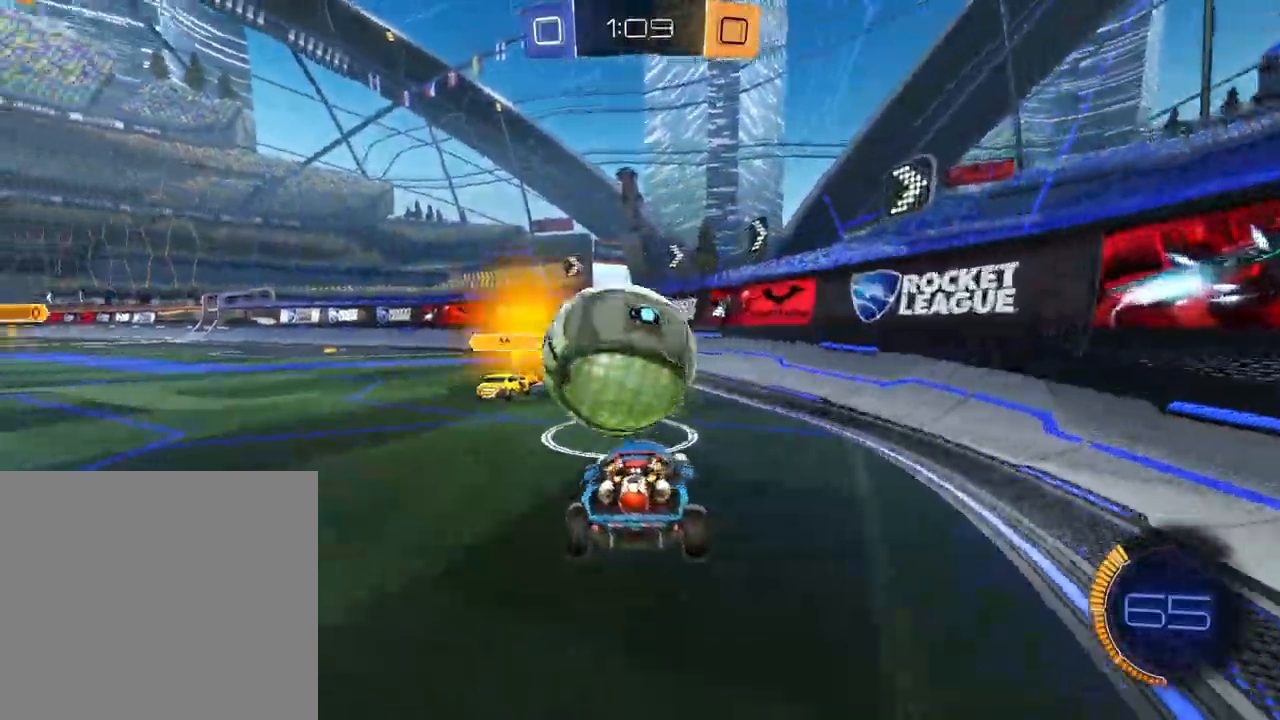
{"buttons": ["X", "R2"], "left_stick": "left", "right_stick": "center", "events": [[17, "L2", "down"], [50, "left_stick", "up-left"], [134, "R2", "down"], [167, "X", "down"], [184, "L2", "up"], [184, "left_stick", "center"], [267, "X", "up"], [267, "left_stick", "right"], [351, "L2", "down"], [367, "R2", "up"], [384, "left_stick", "center"], [451, "R2", "down"], [451, "left_stick", "left"], [468, "X", "down"], [501, "L2", "up"]]}
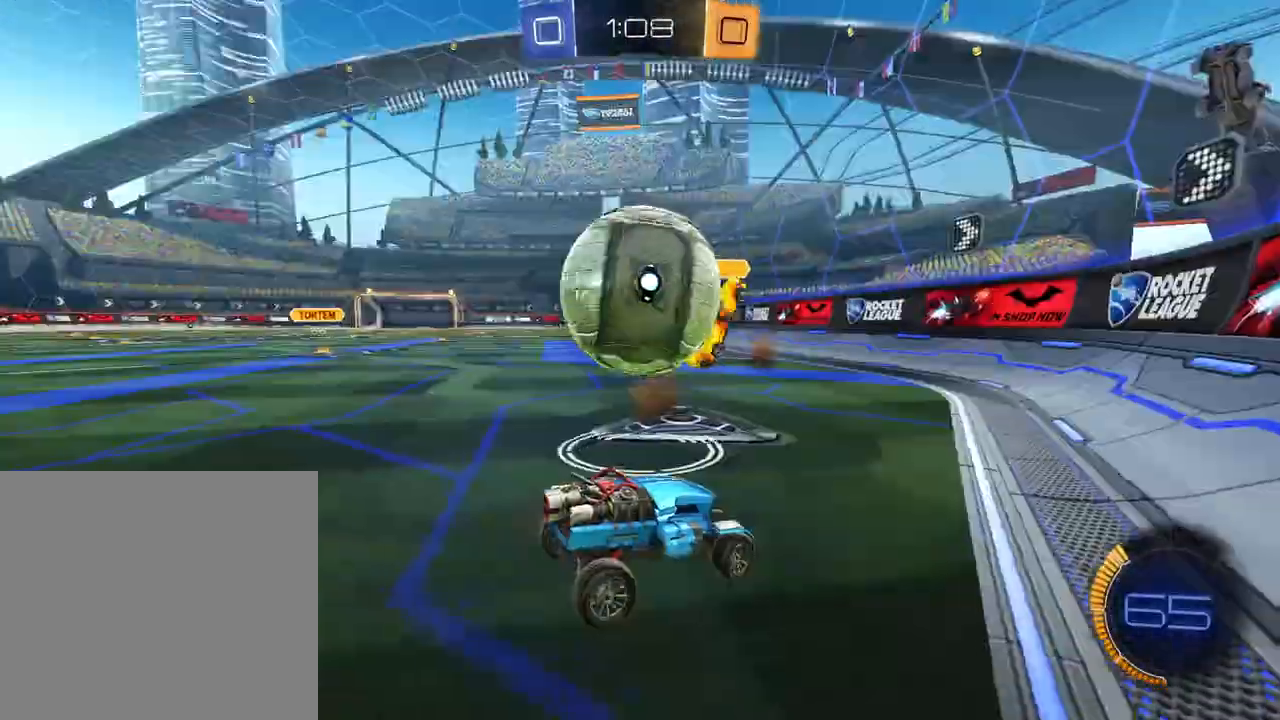
{"buttons": ["R2"], "left_stick": "left", "right_stick": "center", "events": [[50, "X", "up"], [150, "left_stick", "down-left"], [300, "left_stick", "left"]]}
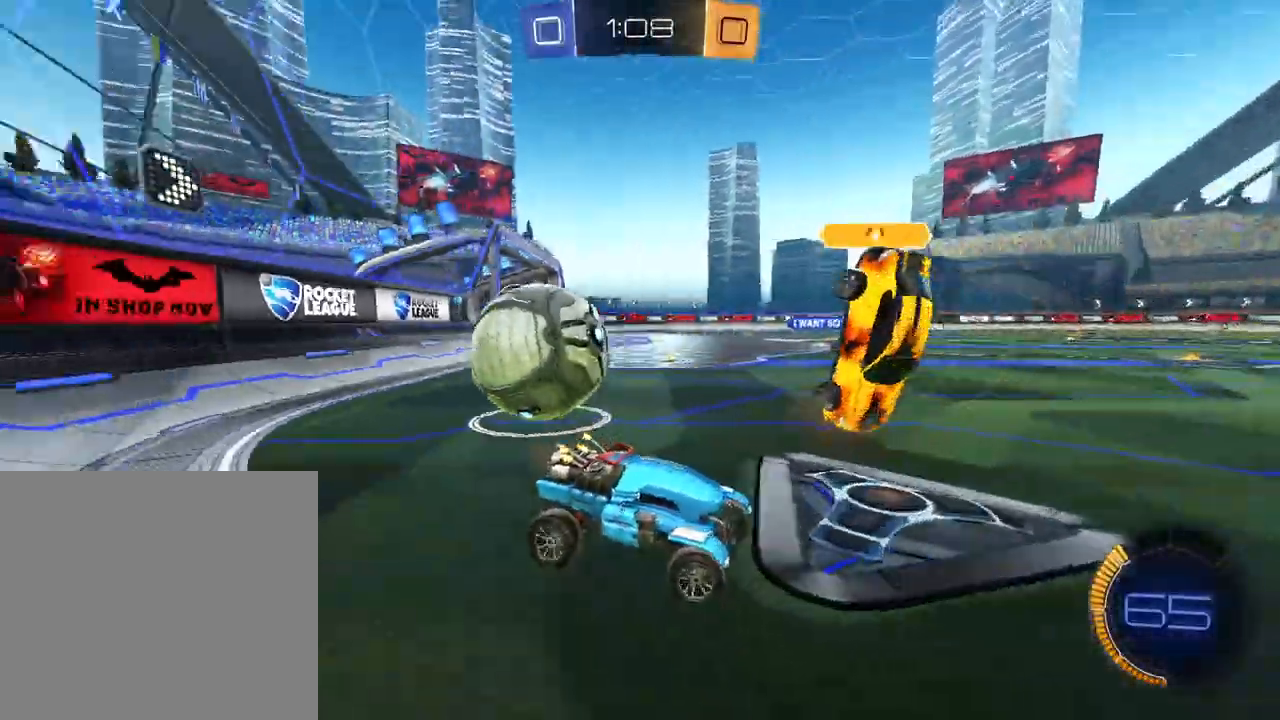
{"buttons": ["R2"], "left_stick": "left", "right_stick": "center", "events": [[101, "X", "down"], [234, "X", "up"], [317, "L2", "down"], [351, "R2", "up"], [501, "L2", "up"], [501, "R2", "down"]]}
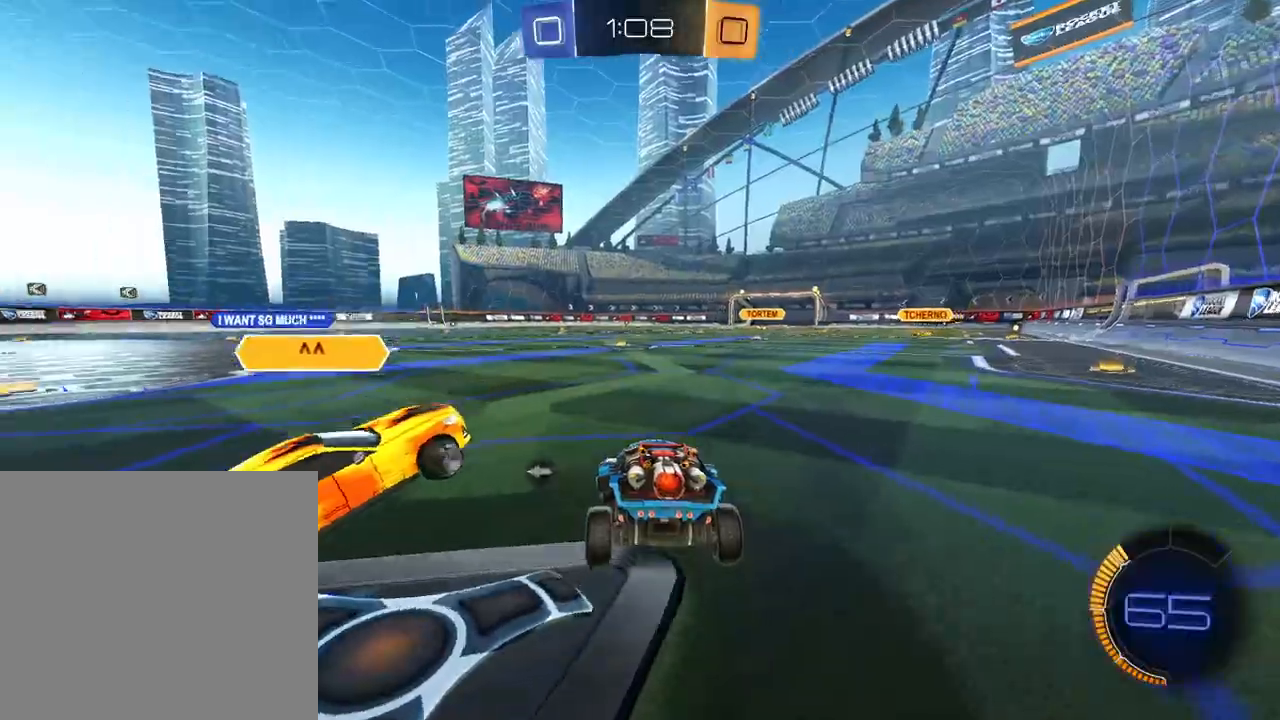
{"buttons": [], "left_stick": "left", "right_stick": "center", "events": [[67, "X", "down"], [150, "X", "up"], [267, "left_stick", "center"], [384, "left_stick", "left"], [500, "R2", "up"]]}
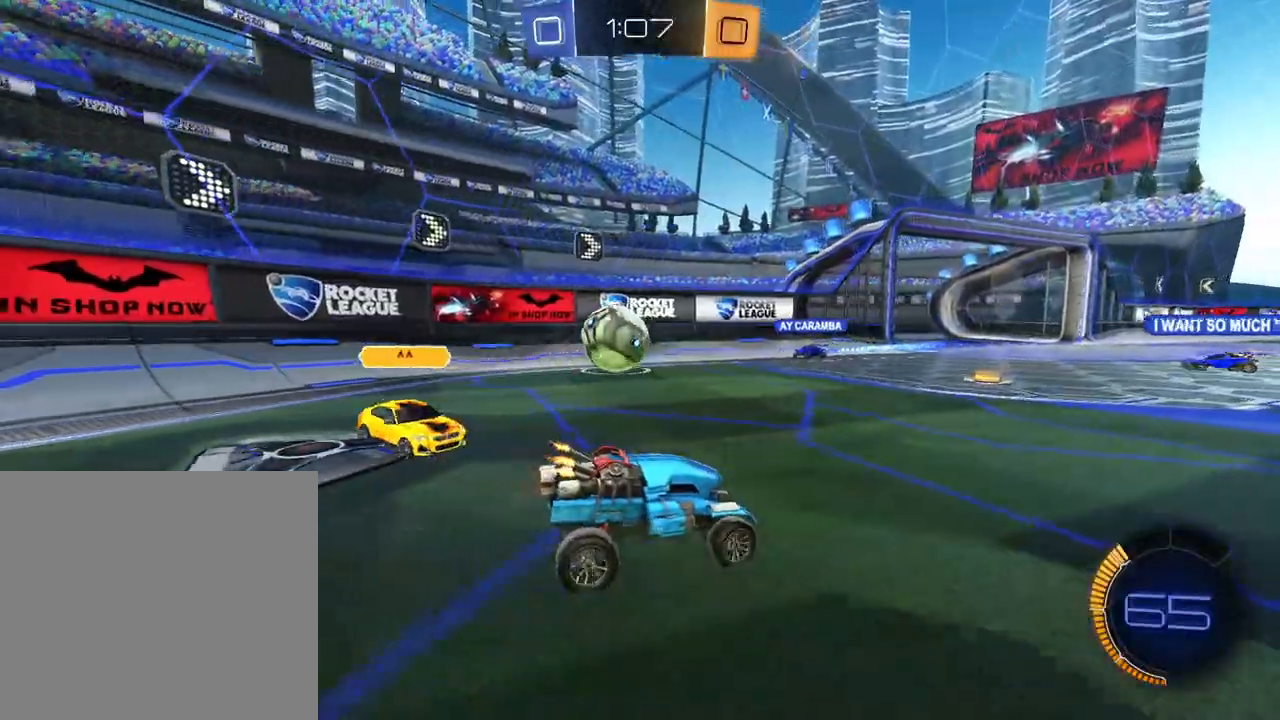
{"buttons": ["X", "R2"], "left_stick": "right", "right_stick": "center", "events": [[50, "R2", "down"], [384, "left_stick", "center"], [451, "X", "down"], [484, "left_stick", "right"]]}
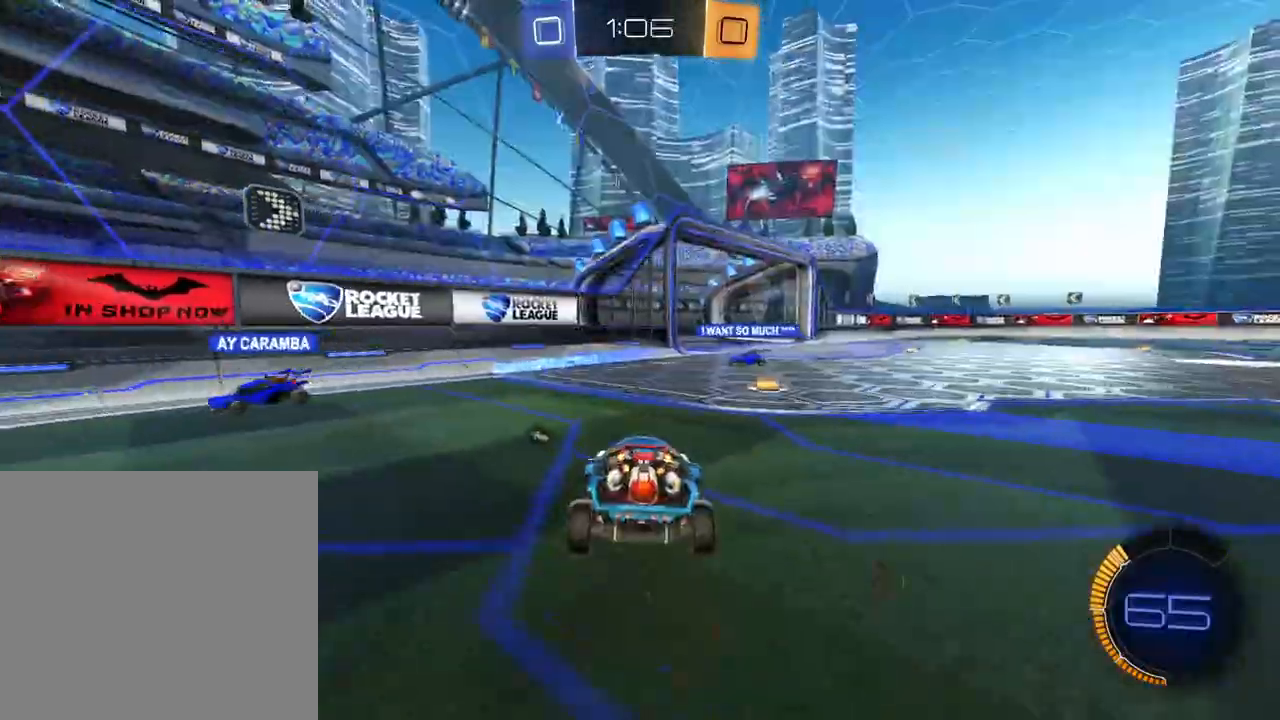
{"buttons": ["A", "R2"], "left_stick": "up", "right_stick": "center", "events": [[67, "X", "up"], [334, "A", "down"], [334, "left_stick", "up"], [400, "A", "up"], [484, "A", "down"]]}
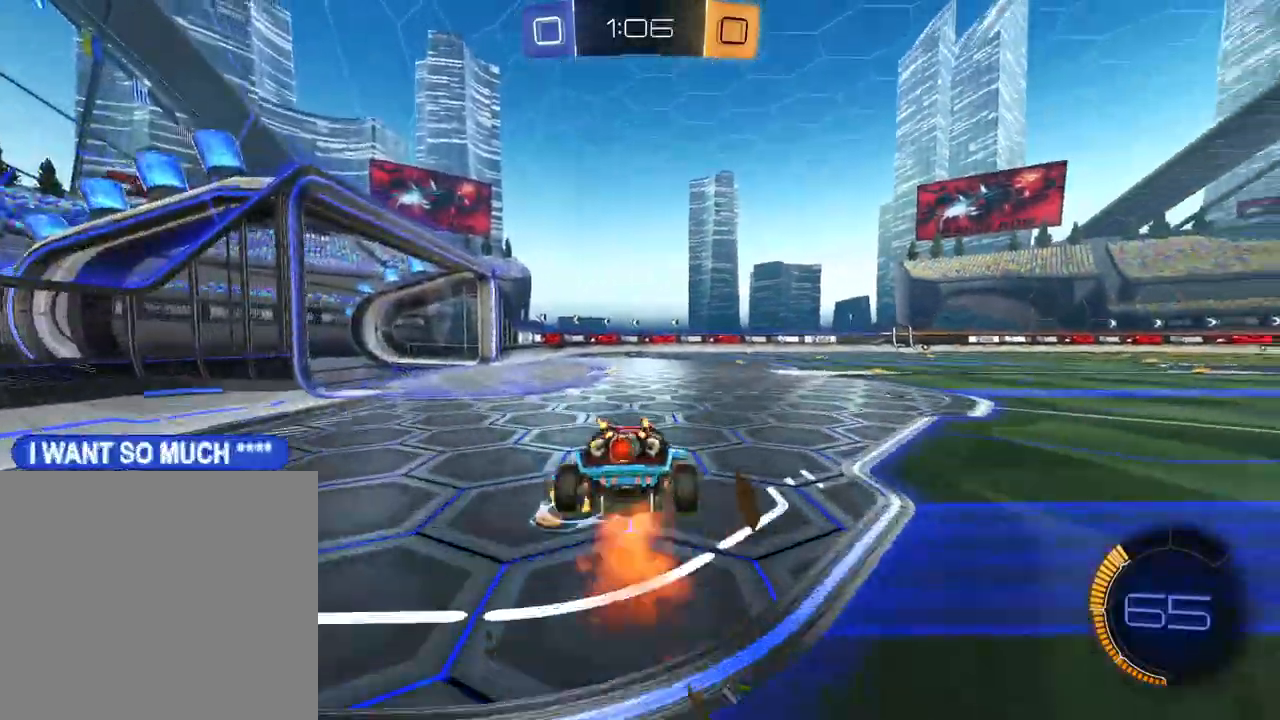
{"buttons": ["R2"], "left_stick": "center", "right_stick": "center", "events": [[50, "X", "down"], [84, "A", "up"], [84, "left_stick", "center"], [134, "X", "up"], [317, "SELECT", "down"], [334, "X", "down"], [451, "X", "up"], [484, "SELECT", "up"]]}
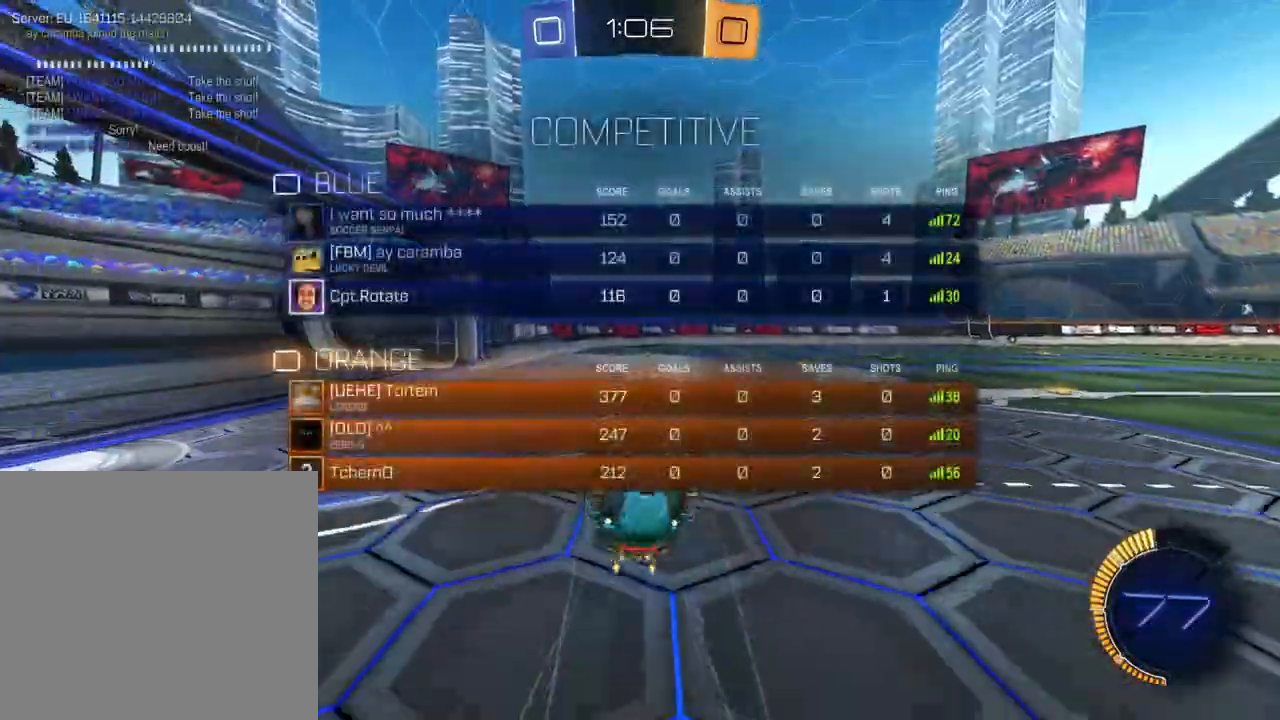
{"buttons": ["R2"], "left_stick": "left", "right_stick": "center", "events": [[200, "X", "down"], [300, "X", "up"], [417, "left_stick", "left"]]}
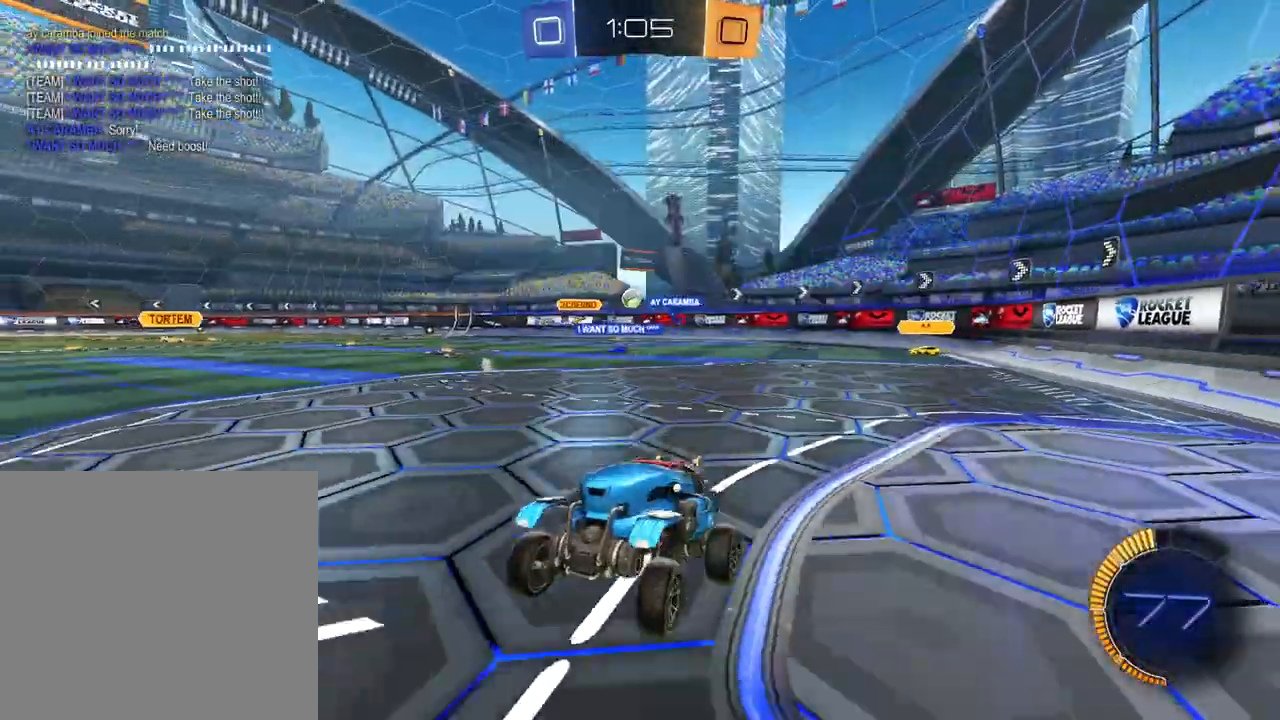
{"buttons": ["R2"], "left_stick": "left", "right_stick": "center", "events": [[234, "R1", "down"], [334, "R1", "up"]]}
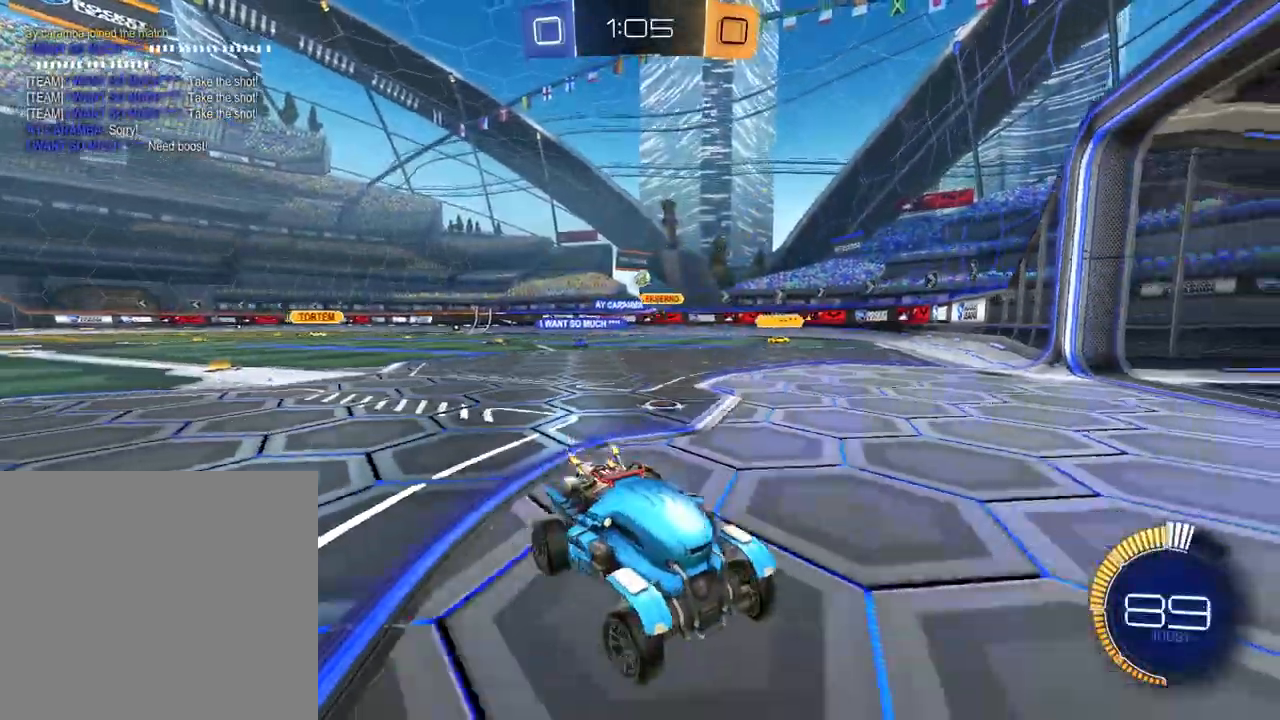
{"buttons": ["R2"], "left_stick": "left", "right_stick": "center", "events": [[350, "R1", "down"], [484, "R1", "up"]]}
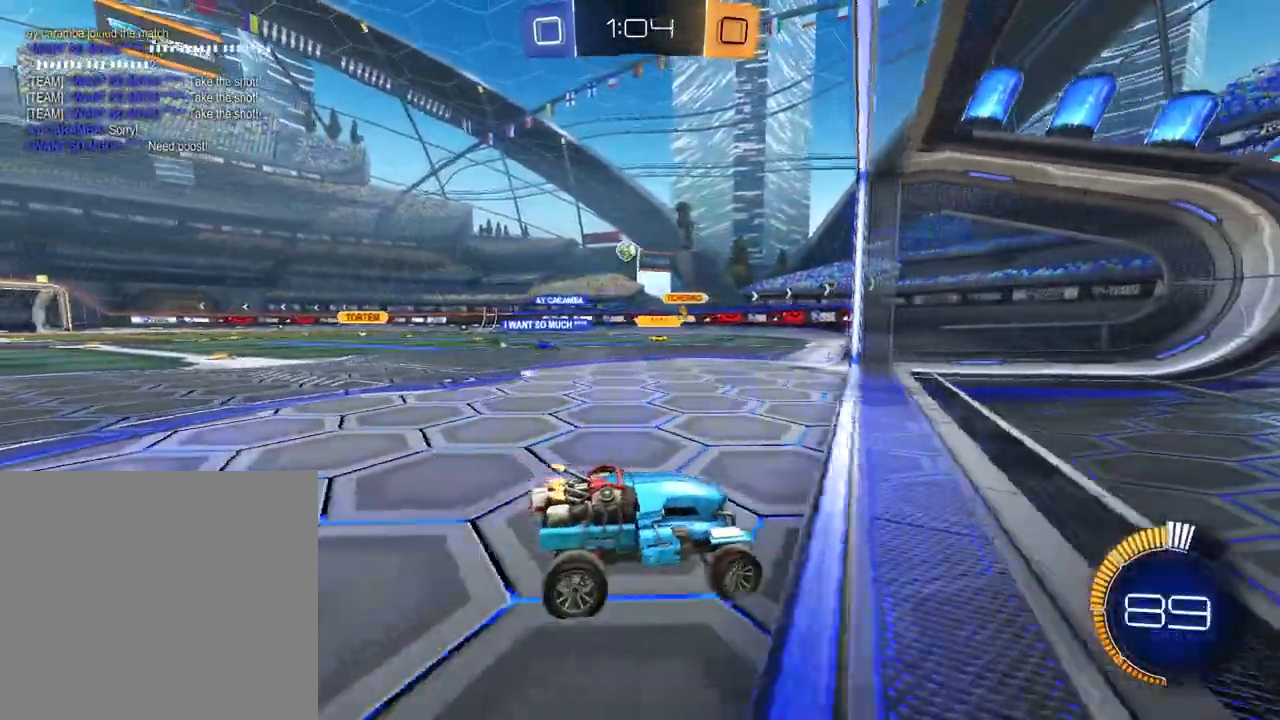
{"buttons": ["R2"], "left_stick": "left", "right_stick": "center", "events": [[134, "R2", "up"], [234, "L2", "down"], [351, "R2", "down"], [401, "L2", "up"]]}
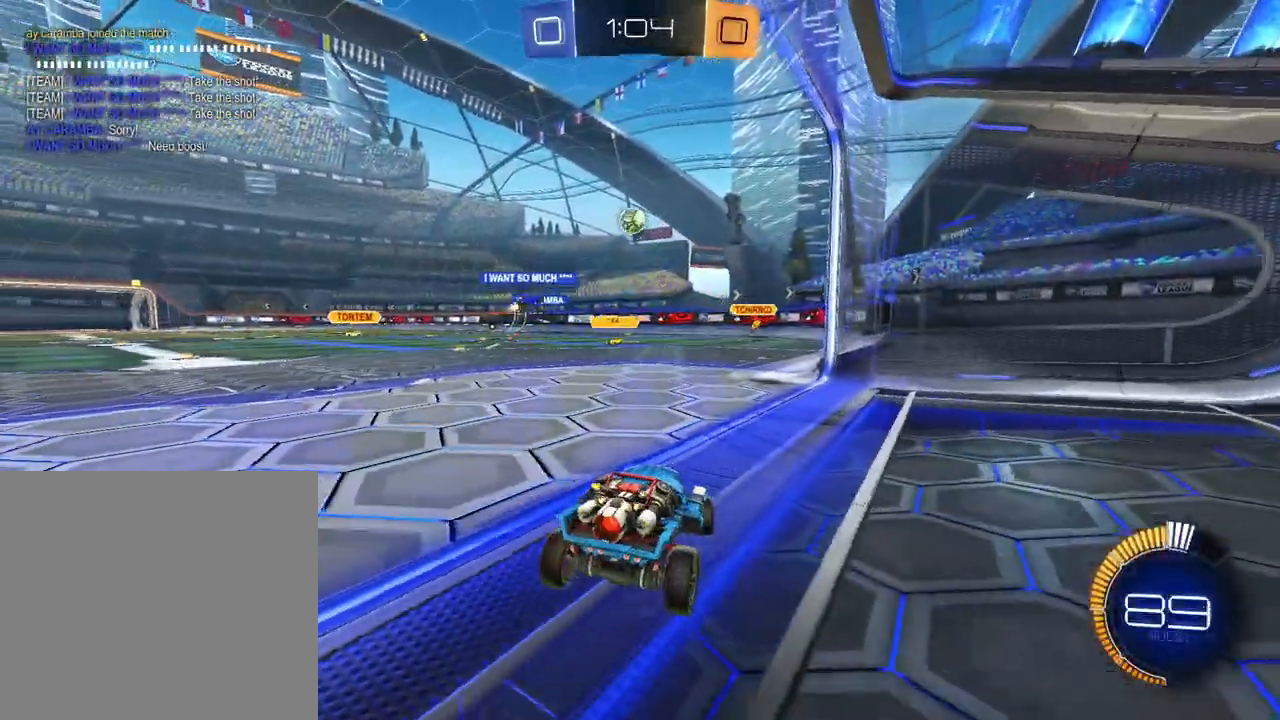
{"buttons": ["R2"], "left_stick": "center", "right_stick": "center", "events": [[33, "L2", "down"], [50, "left_stick", "center"], [183, "L2", "up"]]}
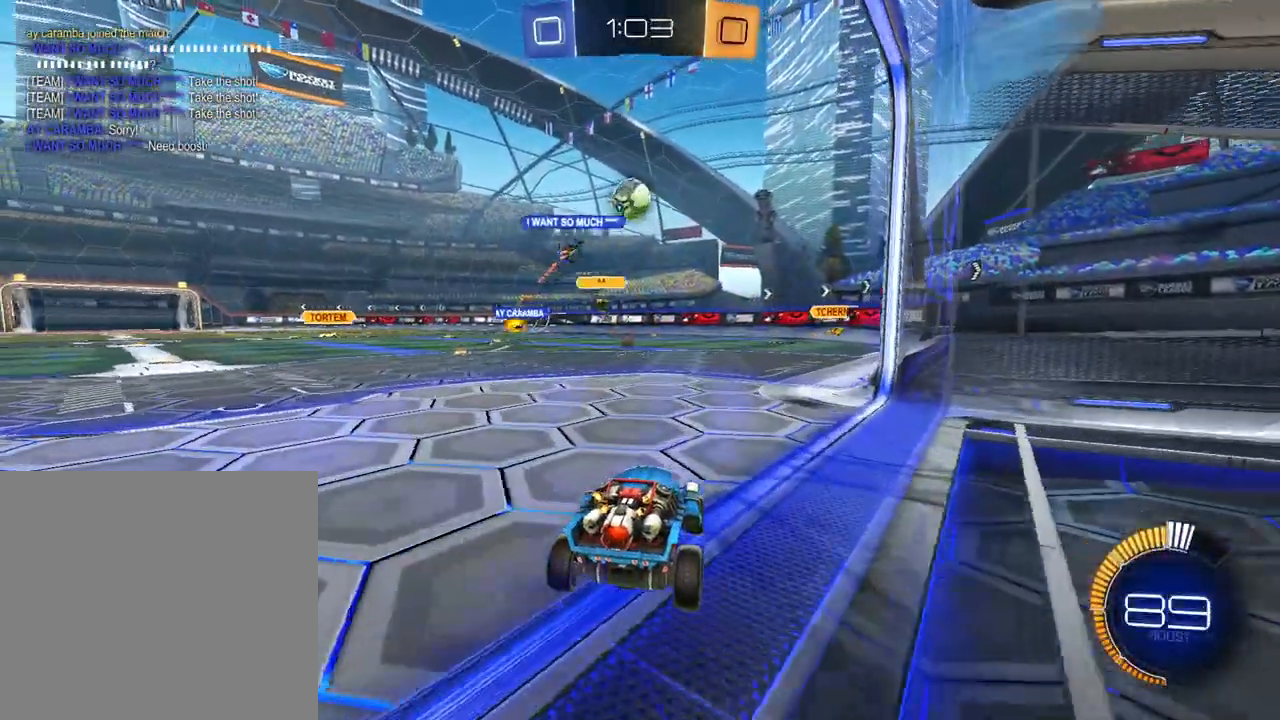
{"buttons": ["R2"], "left_stick": "center", "right_stick": "center", "events": [[34, "L2", "down"], [34, "R2", "up"], [184, "R2", "down"], [201, "L2", "up"]]}
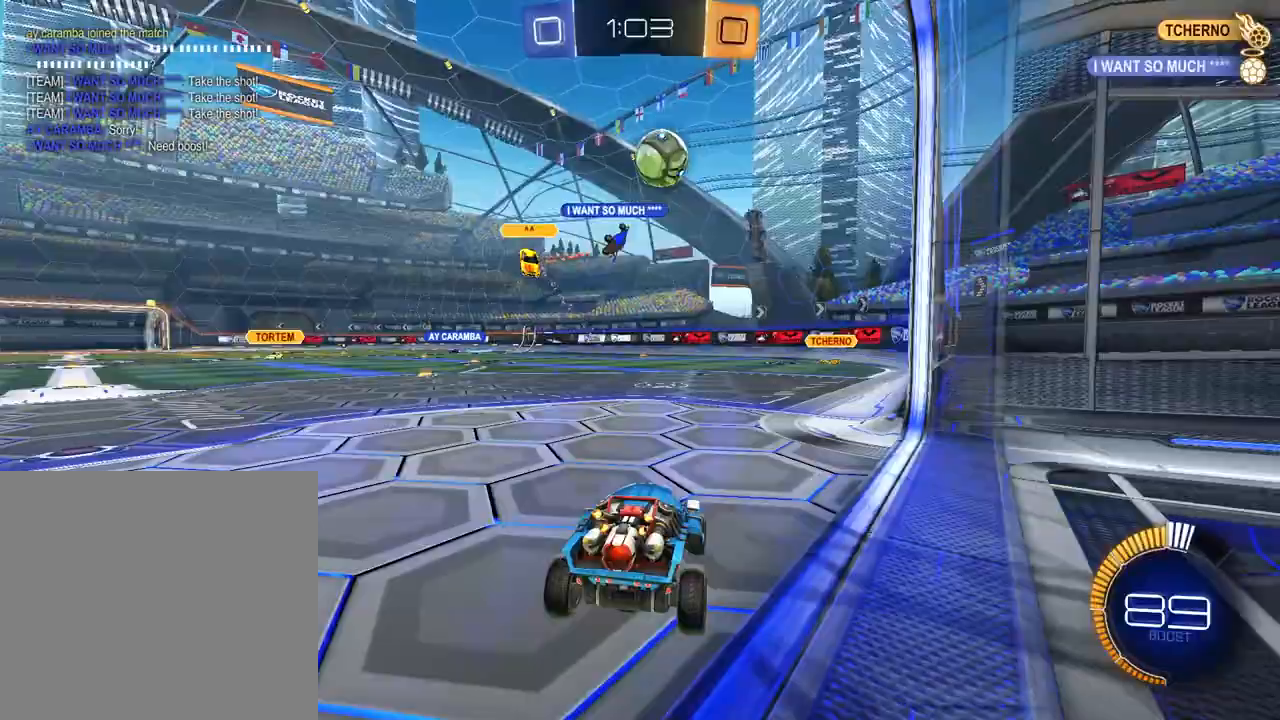
{"buttons": ["R2"], "left_stick": "left", "right_stick": "center", "events": [[33, "left_stick", "right"], [200, "R2", "up"], [250, "L2", "down"], [334, "R2", "down"], [384, "left_stick", "up-left"], [400, "L2", "up"], [450, "left_stick", "left"]]}
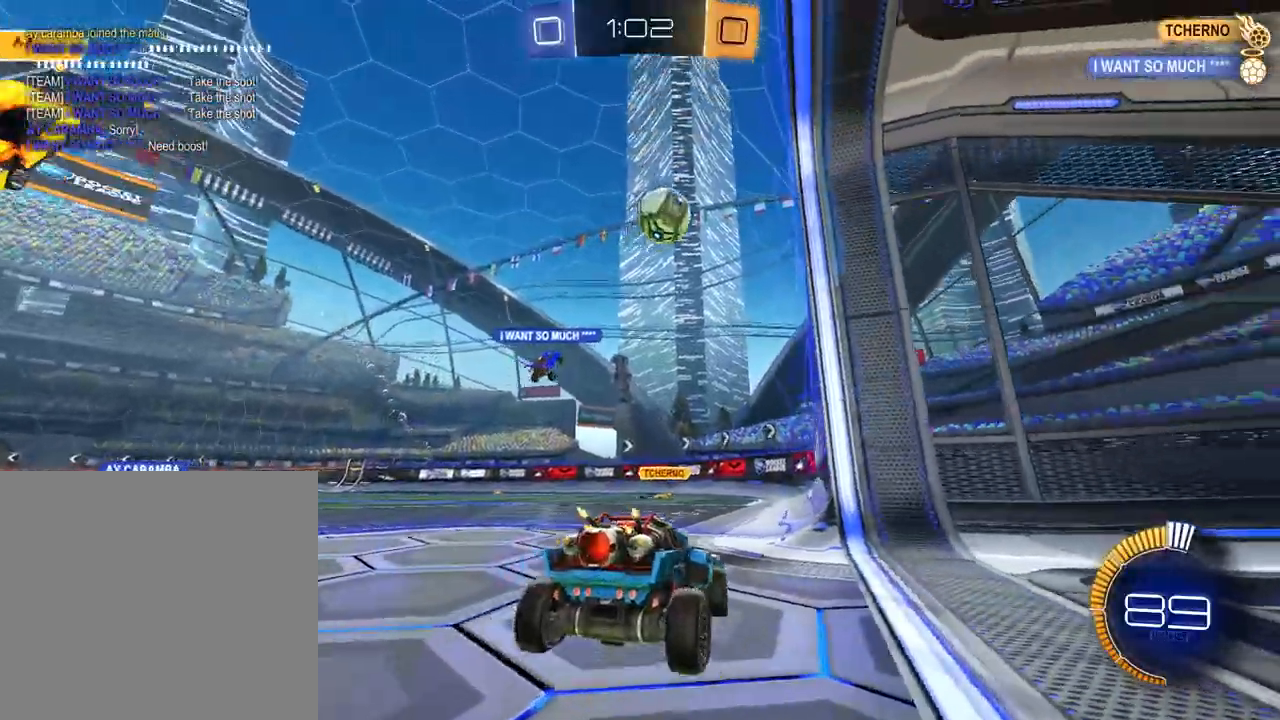
{"buttons": ["R2"], "left_stick": "center", "right_stick": "center", "events": [[67, "left_stick", "center"]]}
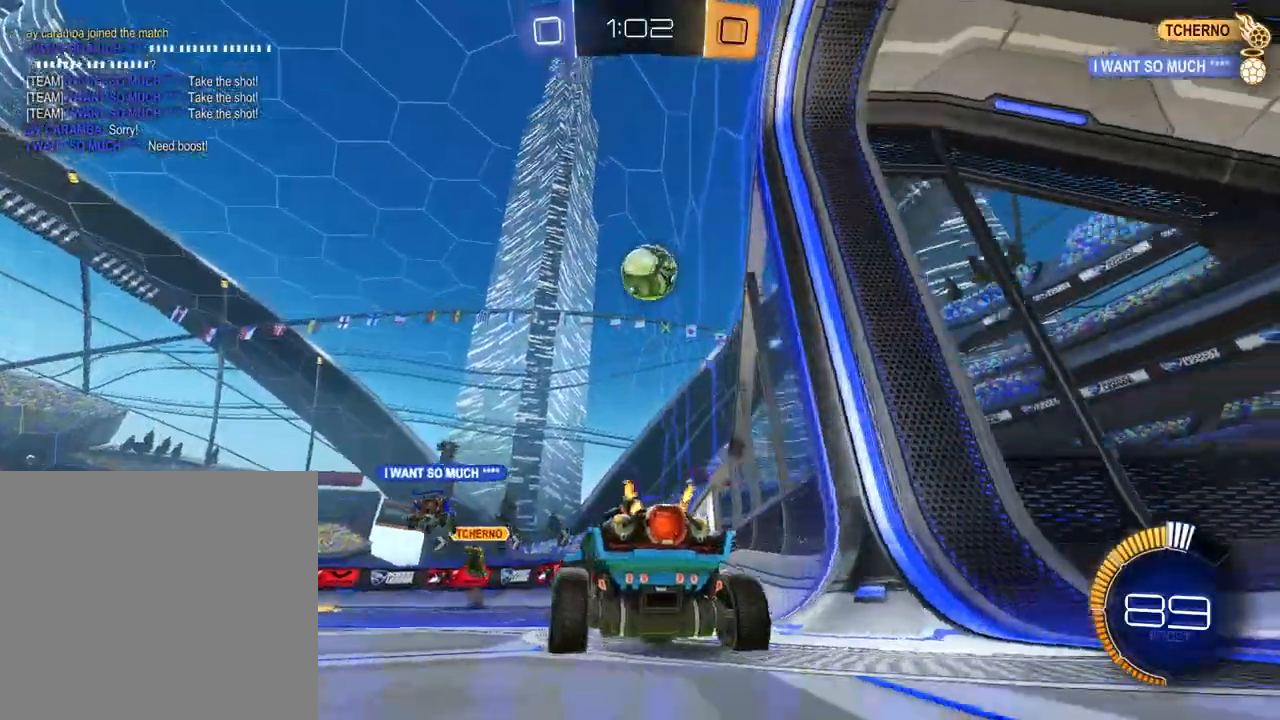
{"buttons": ["L2"], "left_stick": "up-right", "right_stick": "center", "events": [[167, "R2", "up"], [250, "L2", "down"], [400, "left_stick", "up-right"]]}
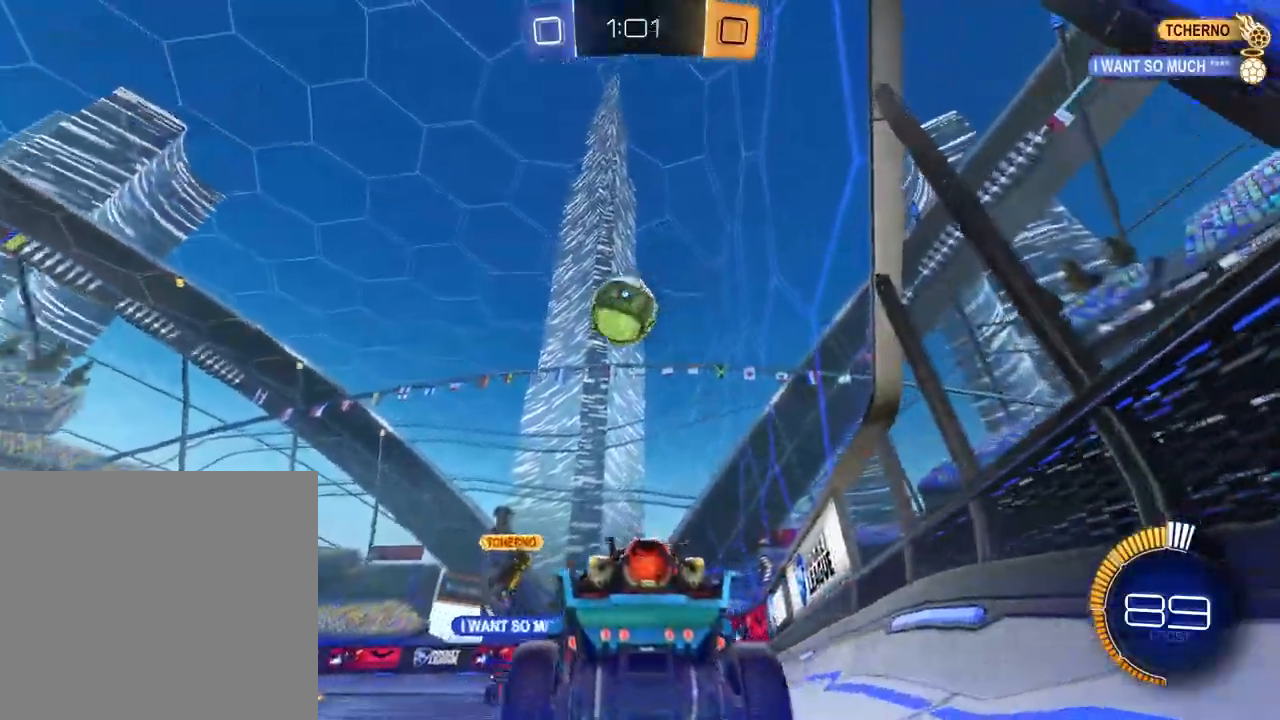
{"buttons": ["L2"], "left_stick": "center", "right_stick": "center", "events": [[84, "left_stick", "center"]]}
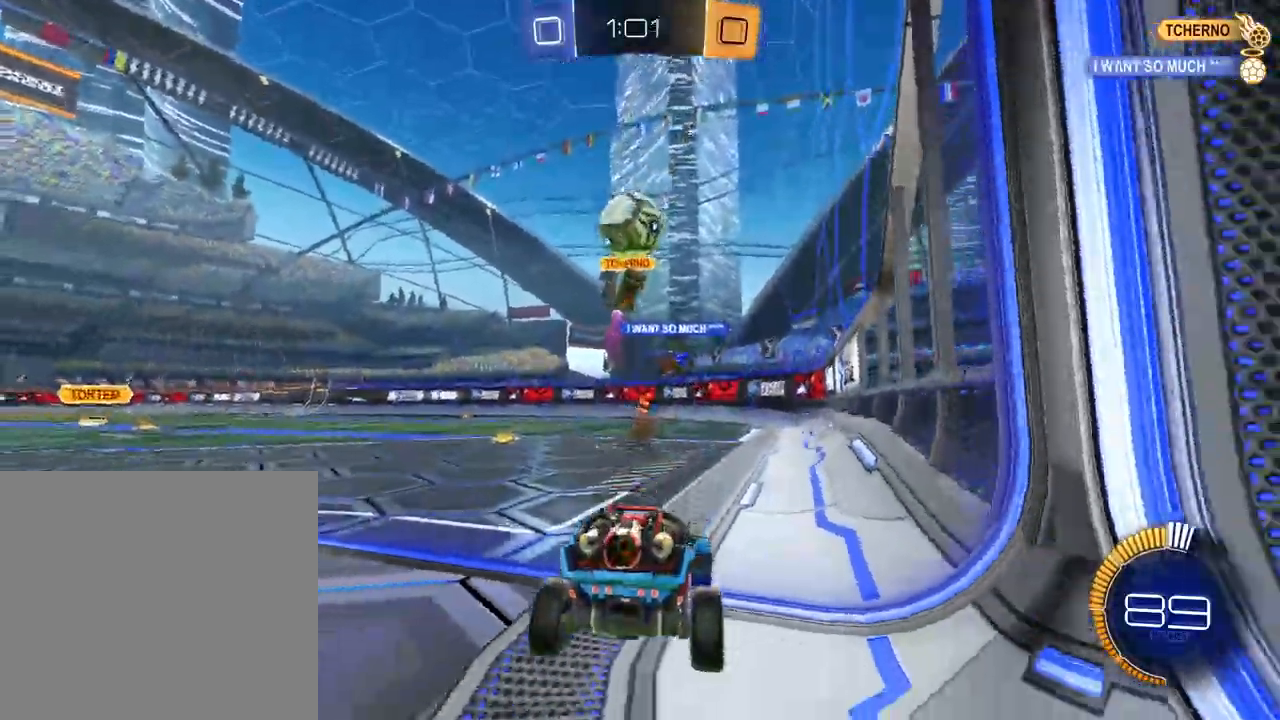
{"buttons": ["L2"], "left_stick": "center", "right_stick": "center", "events": []}
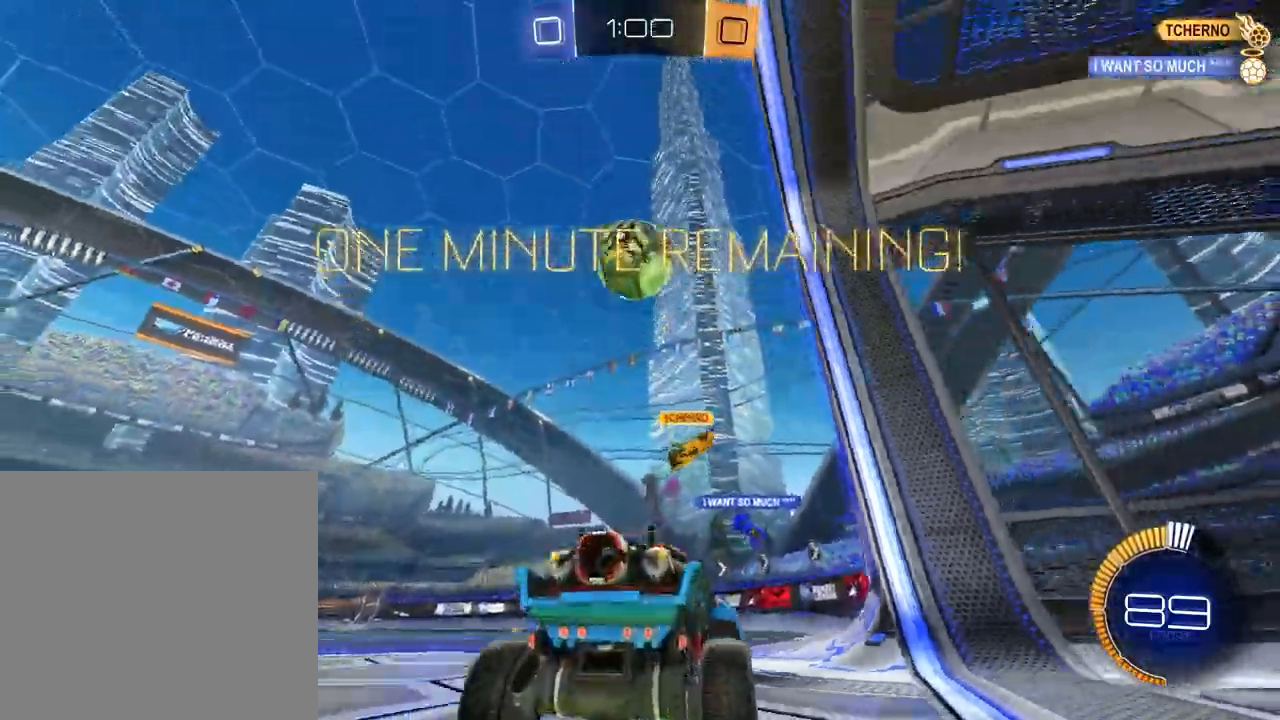
{"buttons": ["A"], "left_stick": "down", "right_stick": "center", "events": [[100, "left_stick", "up-left"], [167, "left_stick", "center"], [267, "A", "down"], [300, "L2", "up"], [350, "A", "up"], [417, "A", "down"], [484, "left_stick", "down"]]}
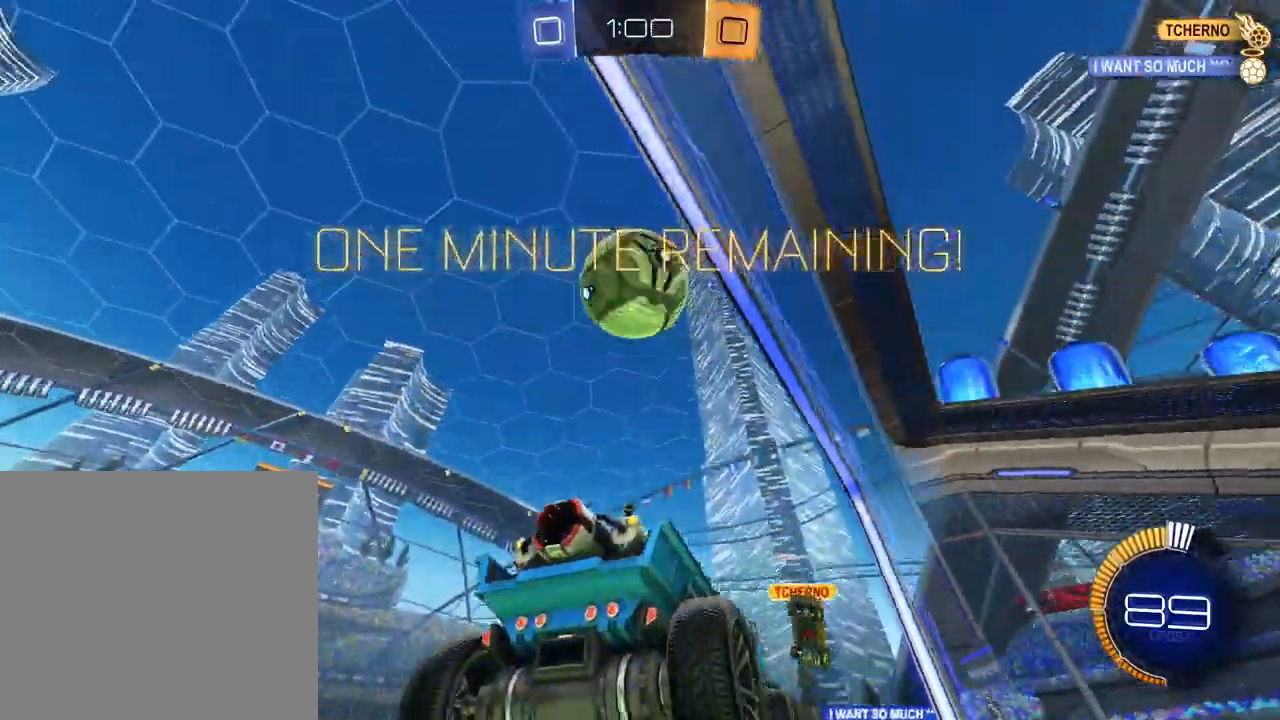
{"buttons": ["R2"], "left_stick": "down", "right_stick": "center", "events": [[34, "A", "up"], [50, "R2", "down"]]}
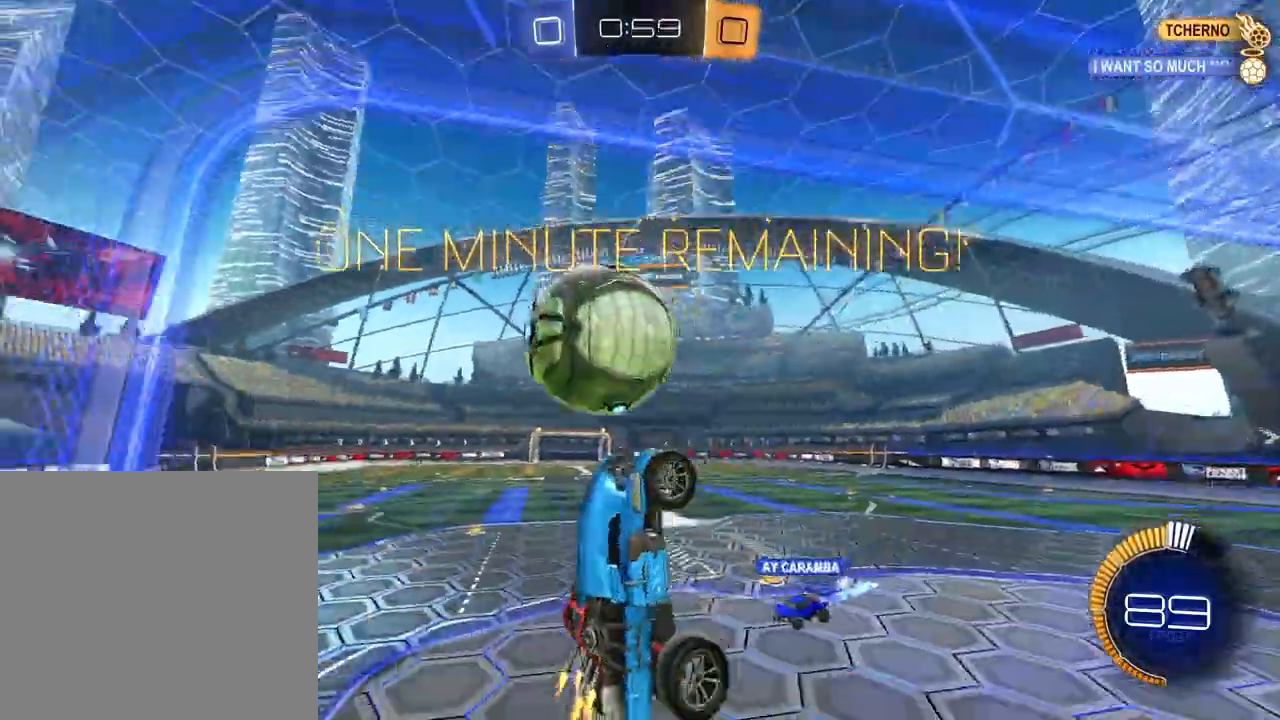
{"buttons": ["R2"], "left_stick": "down-right", "right_stick": "center", "events": [[417, "left_stick", "down-right"]]}
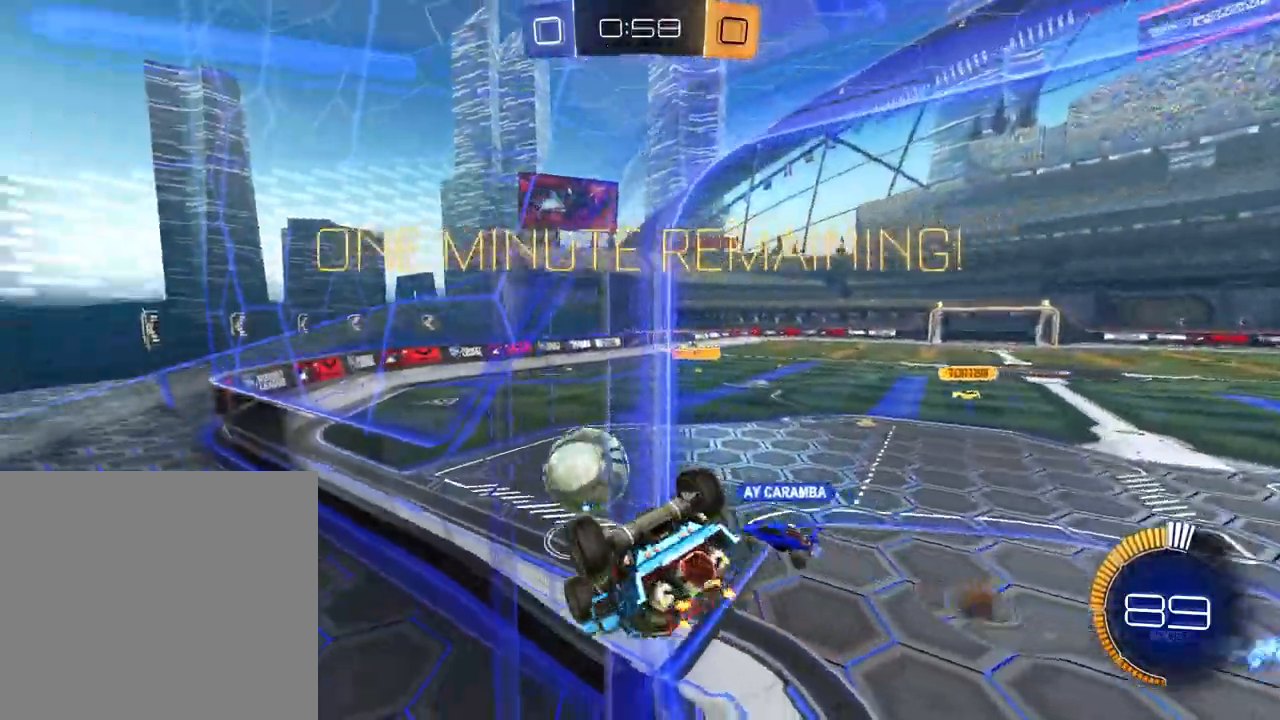
{"buttons": ["R2"], "left_stick": "center", "right_stick": "center", "events": [[34, "left_stick", "center"]]}
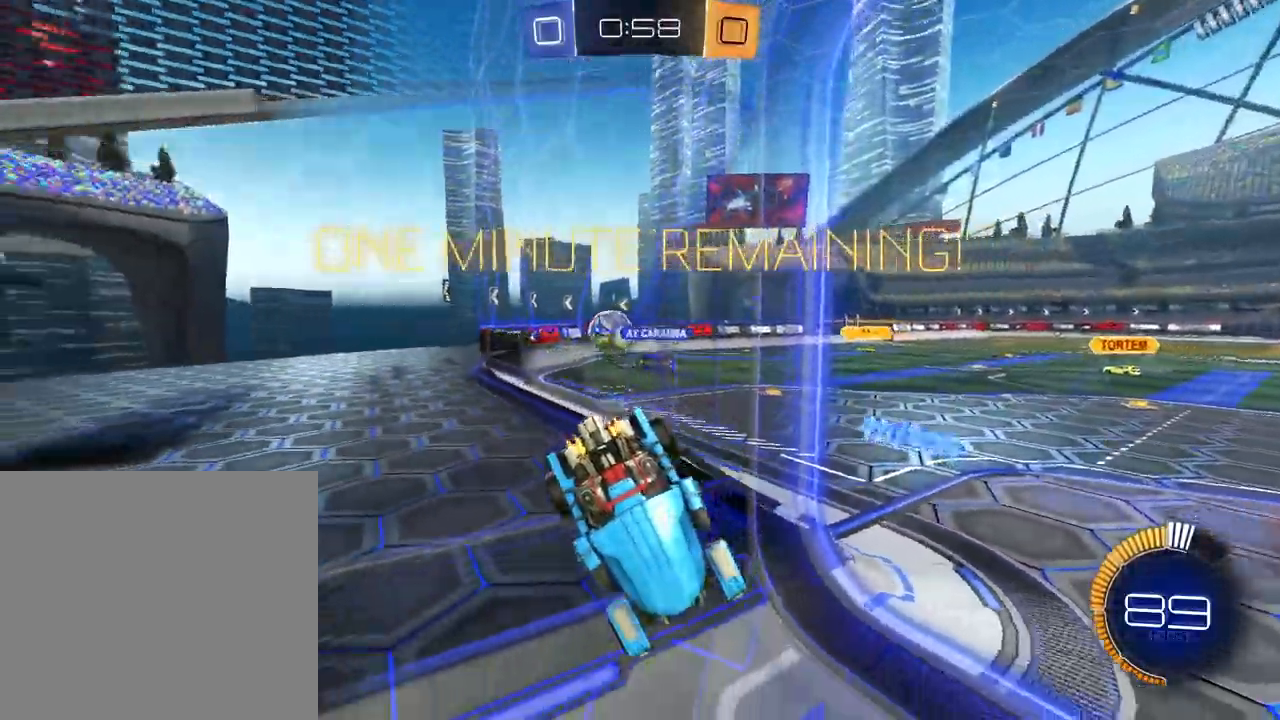
{"buttons": ["R2"], "left_stick": "right", "right_stick": "center", "events": [[117, "left_stick", "right"], [367, "SELECT", "down"], [417, "SELECT", "up"]]}
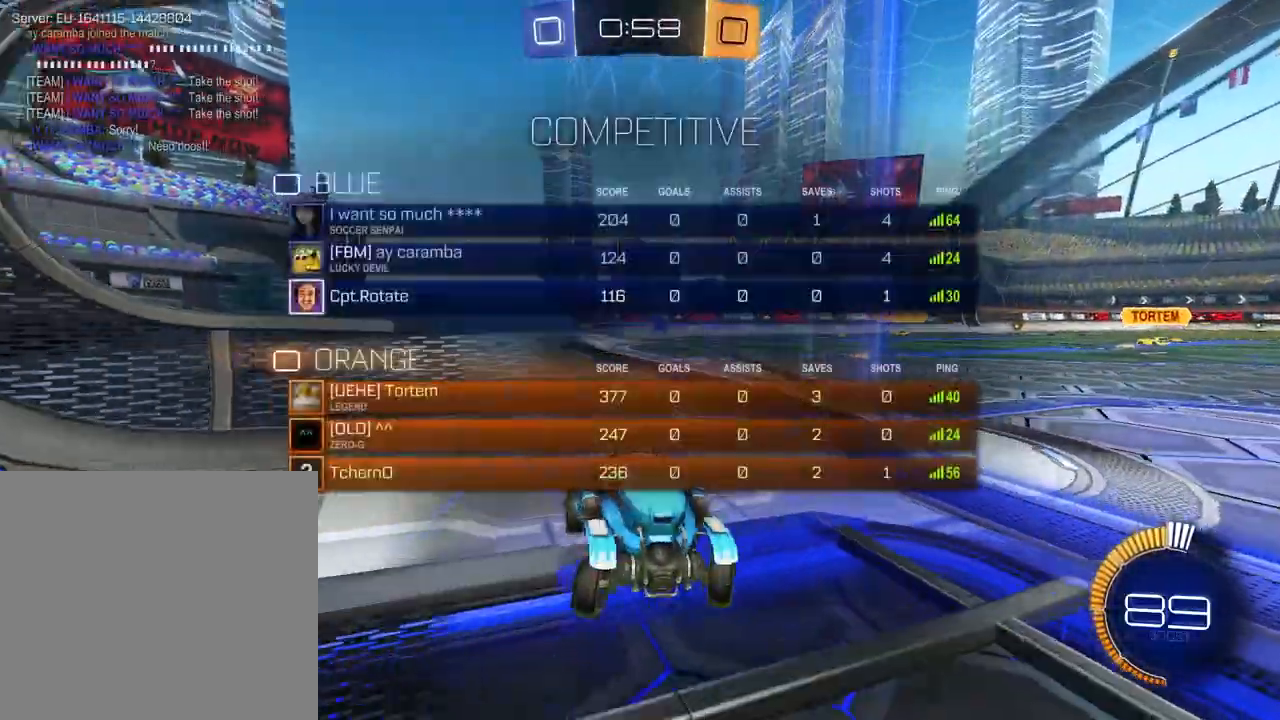
{"buttons": ["R1", "R2"], "left_stick": "left", "right_stick": "center", "events": [[267, "left_stick", "center"], [384, "left_stick", "left"], [484, "R1", "down"]]}
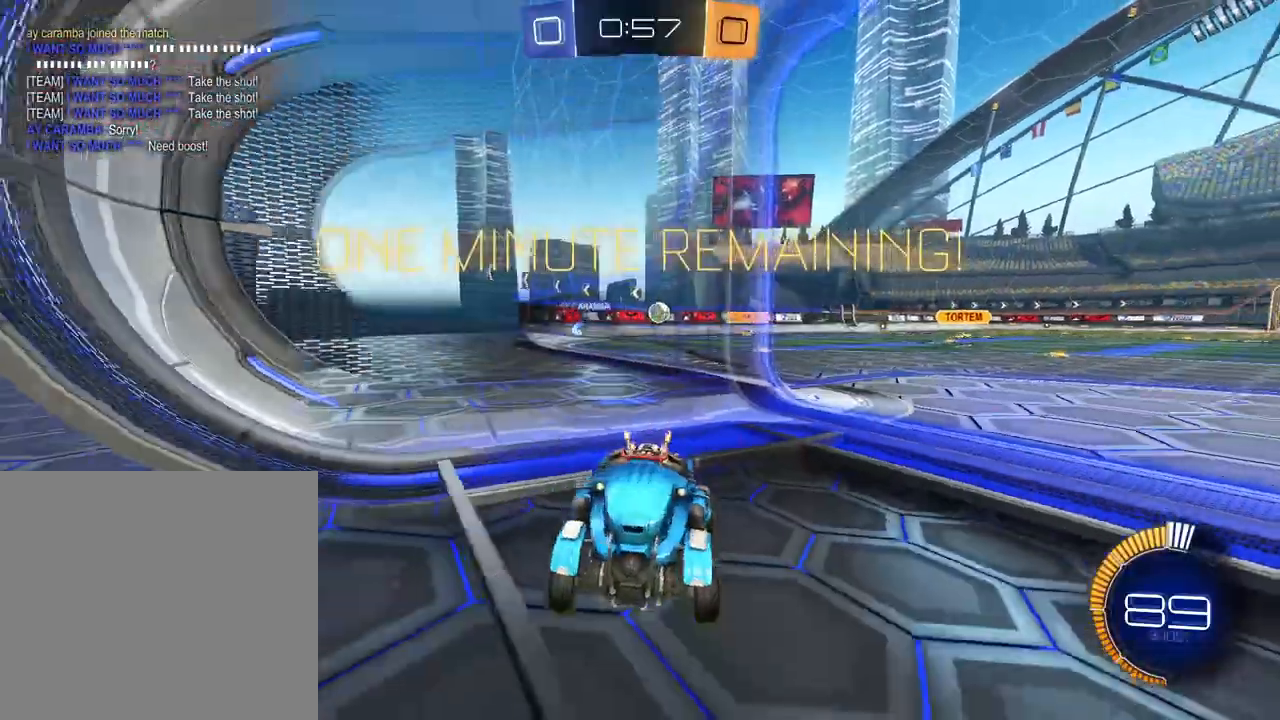
{"buttons": ["R2"], "left_stick": "left", "right_stick": "center", "events": [[117, "R1", "up"], [183, "R1", "down"], [333, "R1", "up"]]}
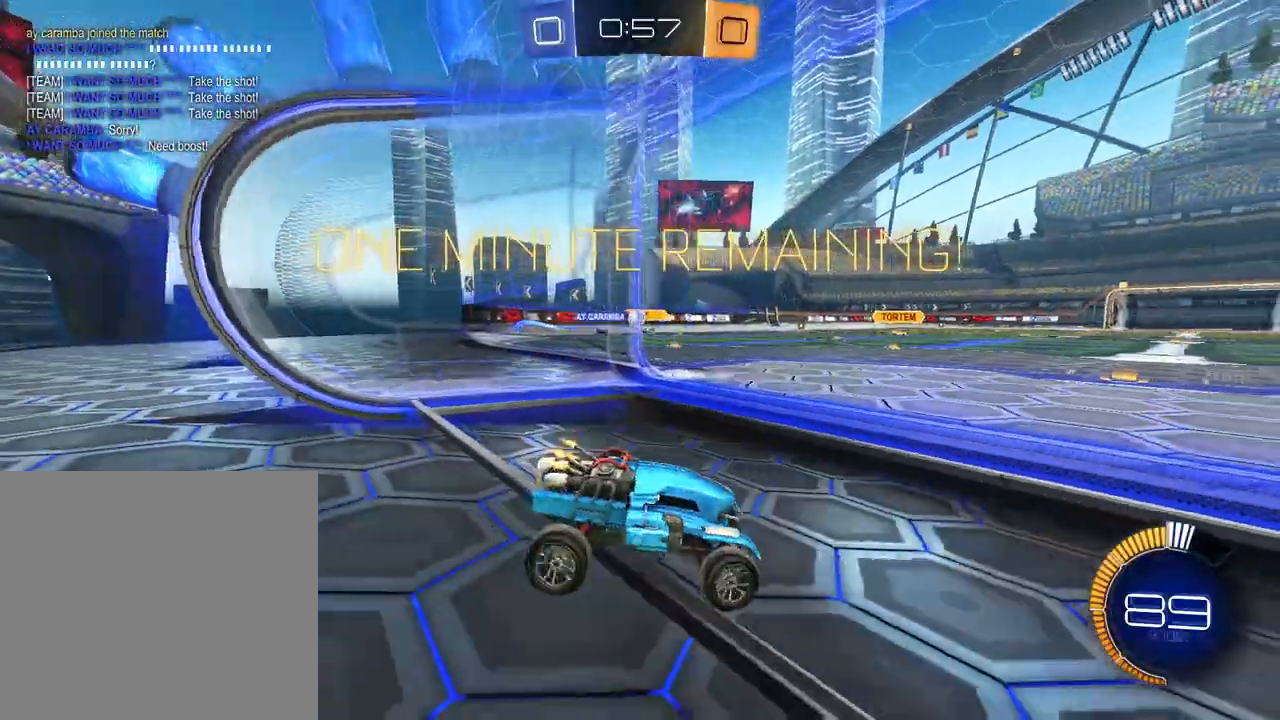
{"buttons": ["R2"], "left_stick": "center", "right_stick": "center", "events": [[150, "R2", "up"], [234, "R2", "down"], [451, "left_stick", "center"]]}